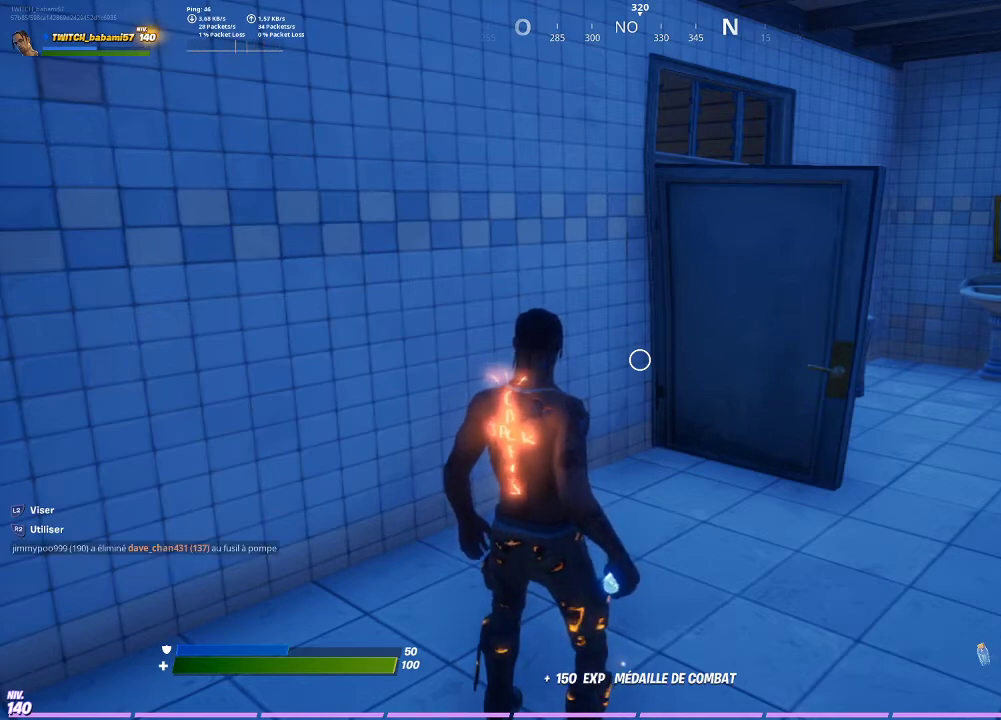
Gameplay with a controller (PlayStation layout); each line is a JSON object with the inputs held at the frame after it. "events" lists button and stick changes between this image and that frame as [ms after this image, input, new state], when the widget could be followed in between.
{"buttons": ["R1"], "left_stick": "right", "right_stick": "right", "events": [[267, "left_stick", "right"], [433, "right_stick", "right"], [500, "R1", "down"]]}
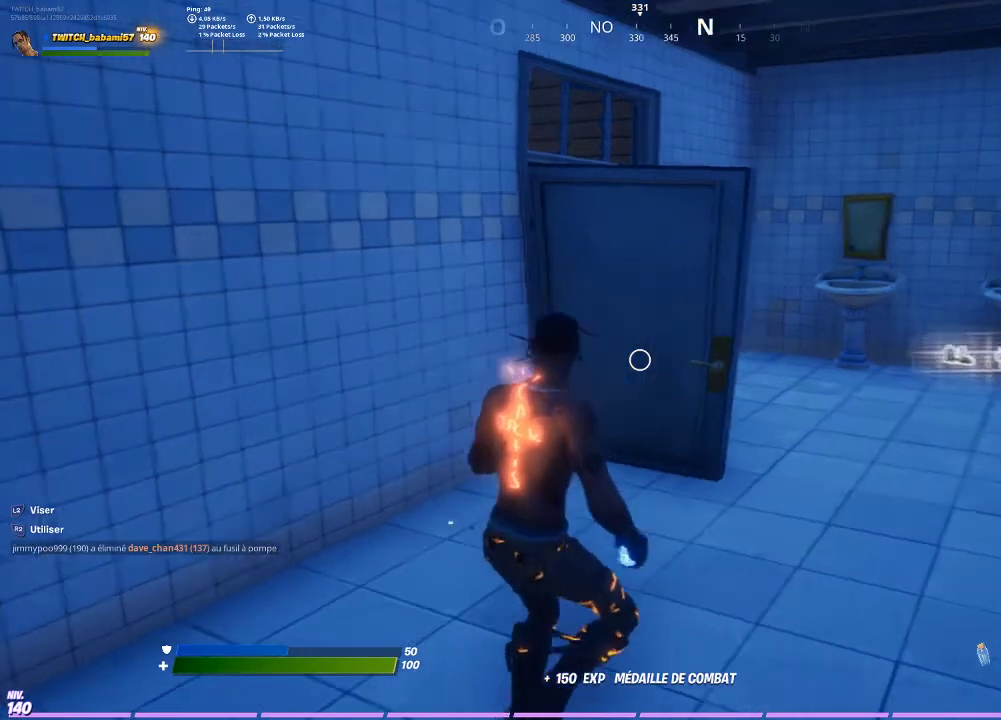
{"buttons": [], "left_stick": "up-right", "right_stick": "center", "events": [[67, "right_stick", "center"], [100, "R1", "up"], [267, "left_stick", "up"], [400, "left_stick", "up-right"]]}
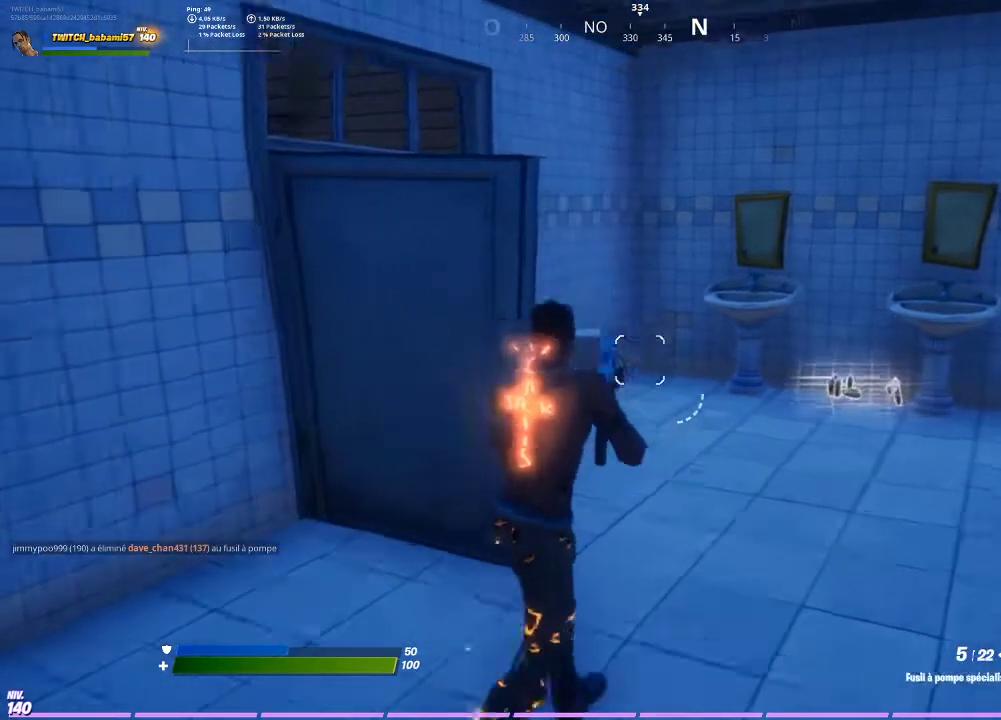
{"buttons": [], "left_stick": "up-right", "right_stick": "center", "events": [[133, "right_stick", "down-left"], [233, "right_stick", "center"], [400, "TRIANGLE", "down"], [500, "TRIANGLE", "up"]]}
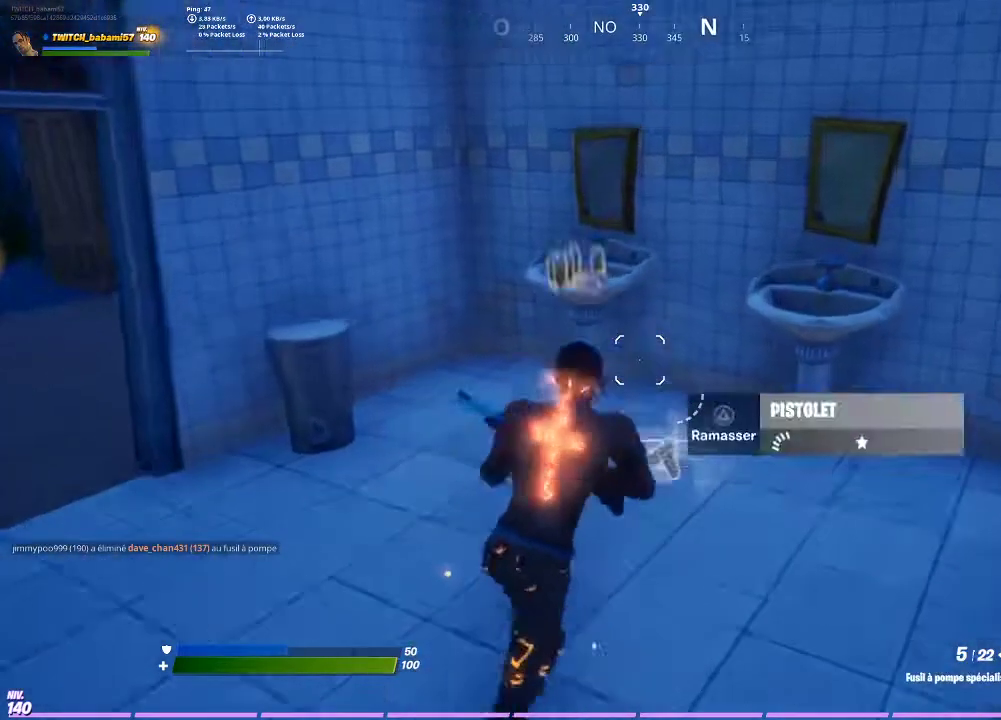
{"buttons": [], "left_stick": "up-left", "right_stick": "center", "events": [[33, "left_stick", "up-left"], [67, "TRIANGLE", "down"], [67, "right_stick", "left"], [267, "TRIANGLE", "up"], [333, "right_stick", "center"]]}
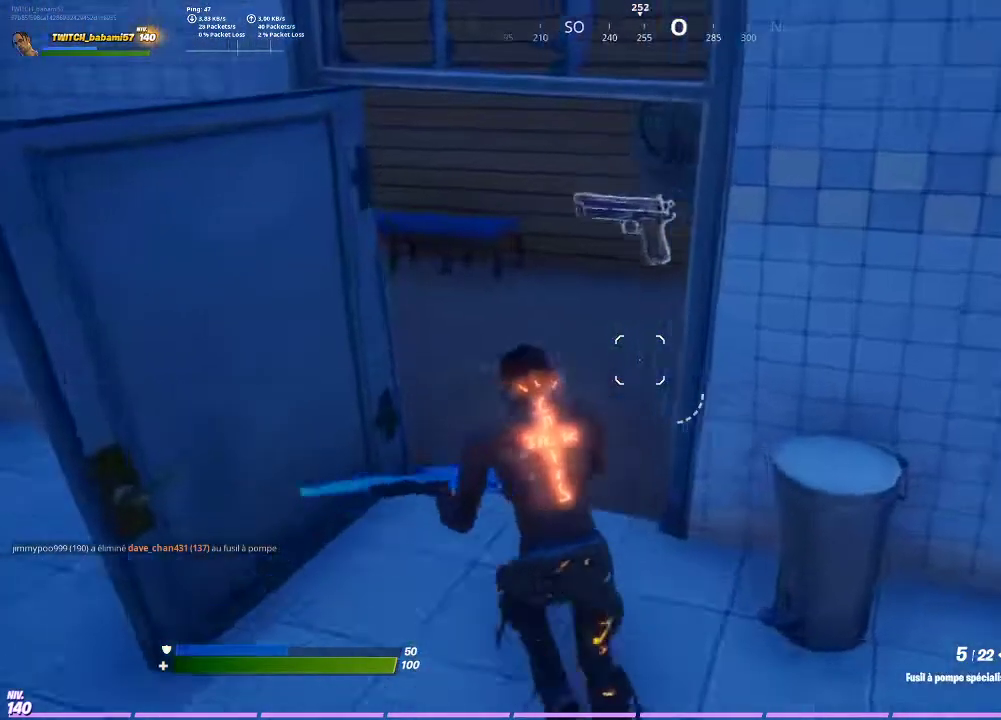
{"buttons": [], "left_stick": "up", "right_stick": "center", "events": [[33, "right_stick", "up-left"], [67, "left_stick", "up"], [200, "right_stick", "center"], [367, "right_stick", "left"], [467, "right_stick", "center"]]}
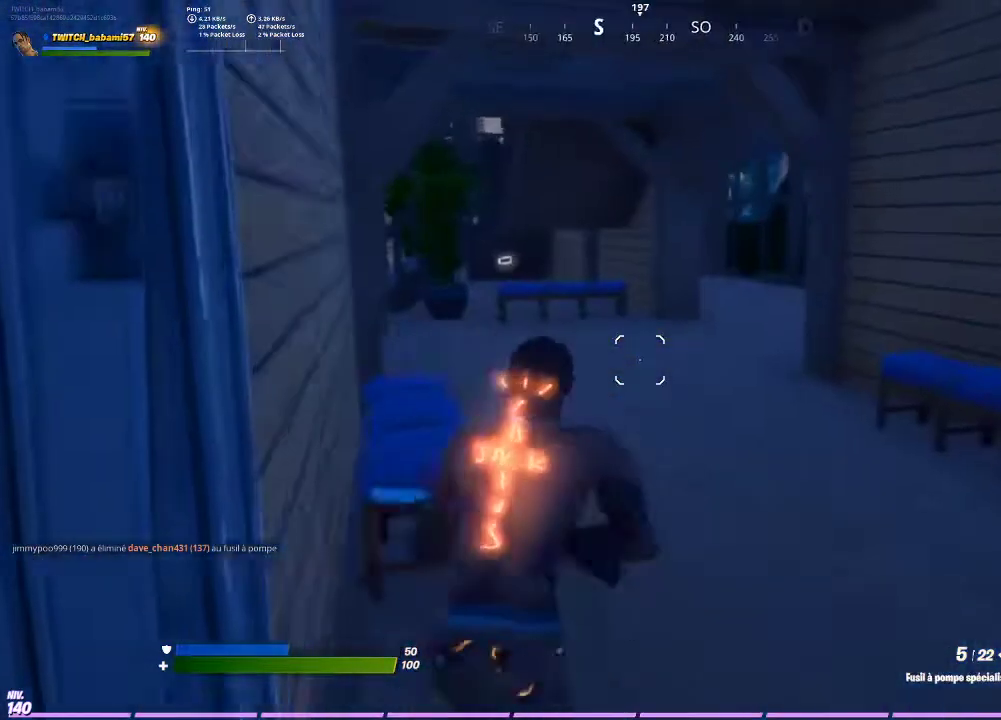
{"buttons": [], "left_stick": "up-left", "right_stick": "center", "events": [[33, "L1", "down"], [67, "L1", "up"], [167, "left_stick", "up-right"], [200, "right_stick", "right"], [267, "right_stick", "center"], [400, "SQUARE", "down"], [467, "SQUARE", "up"], [500, "left_stick", "up-left"]]}
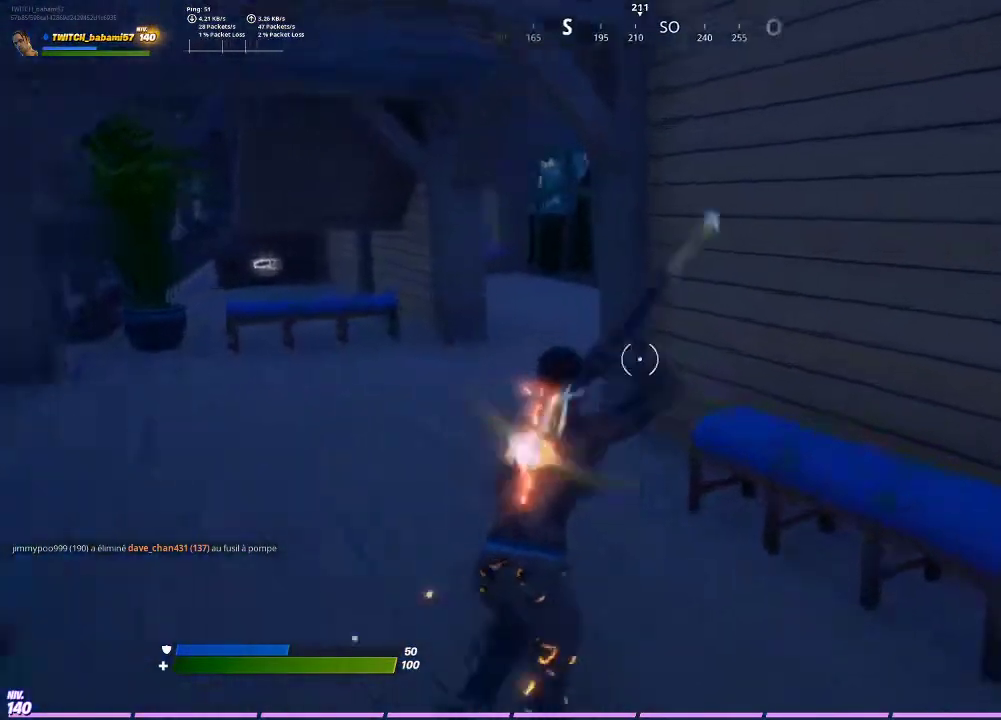
{"buttons": [], "left_stick": "down-left", "right_stick": "center", "events": [[100, "right_stick", "down-right"], [267, "R2", "down"], [300, "left_stick", "left"], [400, "R2", "up"], [400, "right_stick", "center"], [500, "left_stick", "down-left"]]}
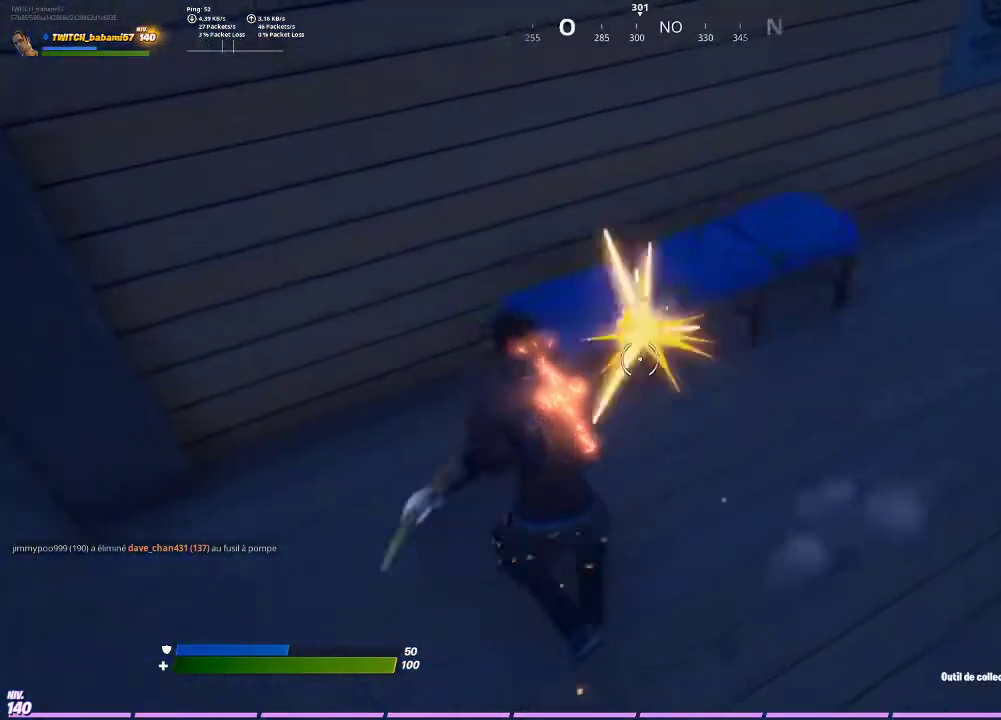
{"buttons": [], "left_stick": "up", "right_stick": "center", "events": [[100, "R2", "down"], [133, "right_stick", "up-right"], [167, "left_stick", "down-right"], [267, "R2", "up"], [300, "left_stick", "right"], [400, "left_stick", "up-right"], [400, "right_stick", "center"], [500, "left_stick", "up"]]}
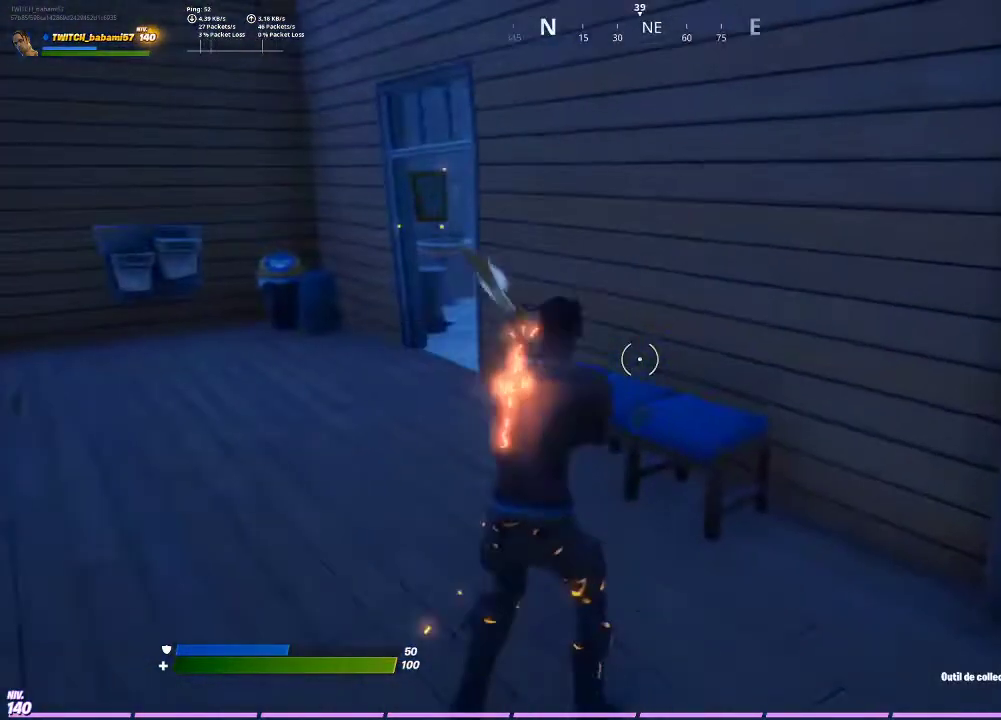
{"buttons": [], "left_stick": "right", "right_stick": "right", "events": [[33, "left_stick", "up-right"], [67, "left_stick", "down-left"], [200, "left_stick", "down"], [300, "left_stick", "down-right"], [300, "right_stick", "right"], [500, "left_stick", "right"]]}
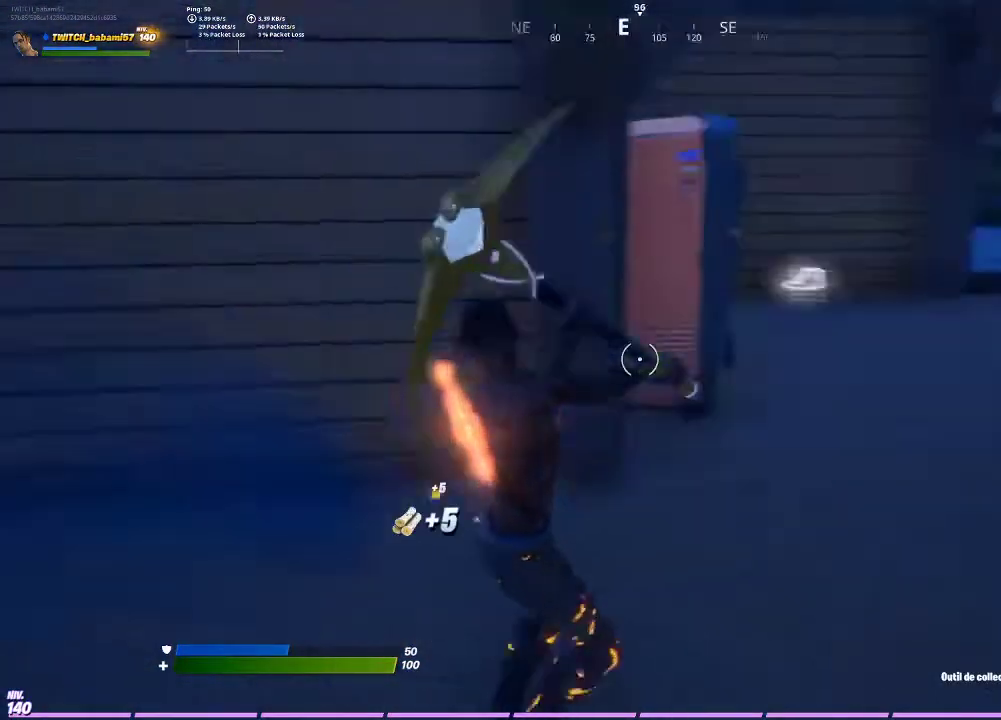
{"buttons": [], "left_stick": "up", "right_stick": "left", "events": [[67, "right_stick", "center"], [133, "left_stick", "up-right"], [267, "right_stick", "right"], [367, "left_stick", "up"], [400, "right_stick", "center"], [500, "right_stick", "left"]]}
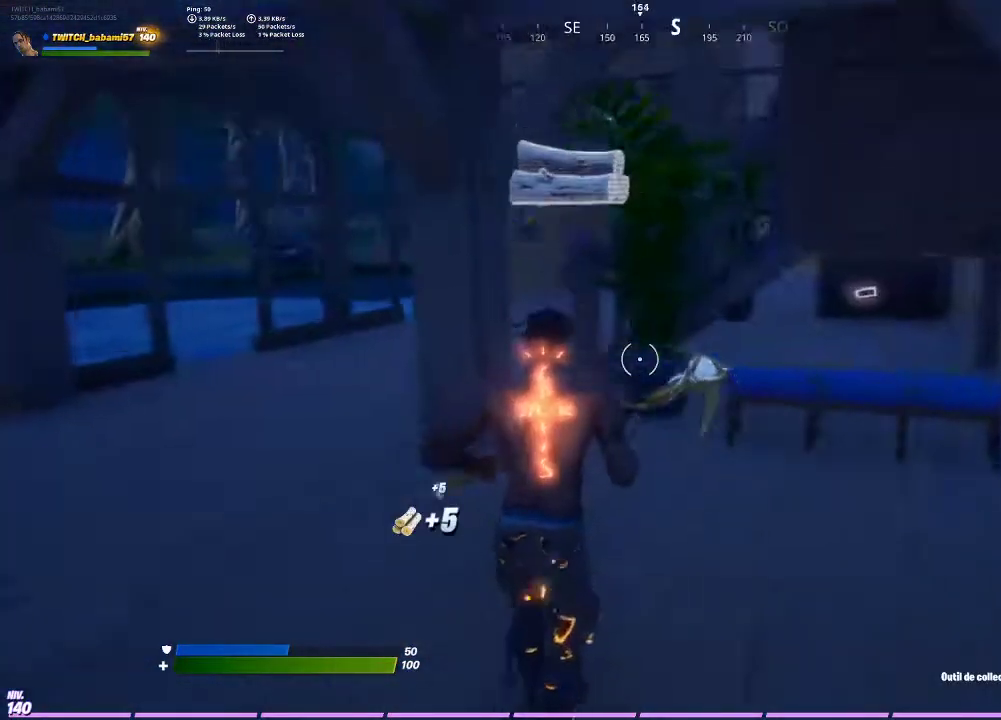
{"buttons": [], "left_stick": "up-left", "right_stick": "right", "events": [[100, "left_stick", "up-left"], [233, "right_stick", "center"], [467, "right_stick", "right"]]}
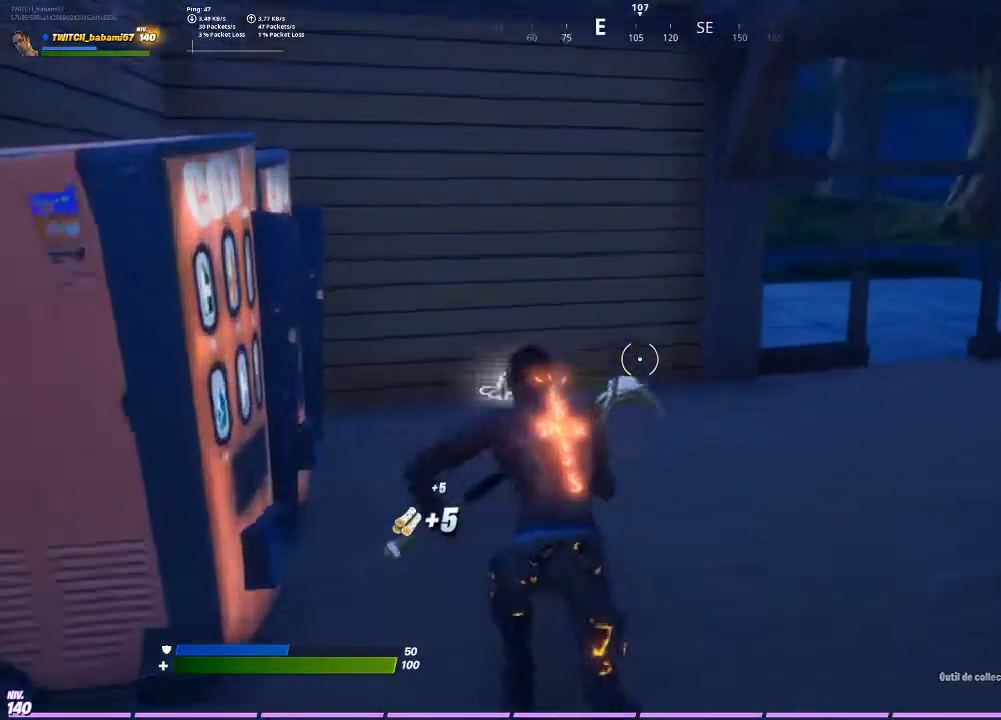
{"buttons": [], "left_stick": "up-left", "right_stick": "right", "events": [[100, "TRIANGLE", "down"], [100, "right_stick", "center"], [233, "TRIANGLE", "up"], [367, "TRIANGLE", "down"], [467, "TRIANGLE", "up"], [500, "right_stick", "right"]]}
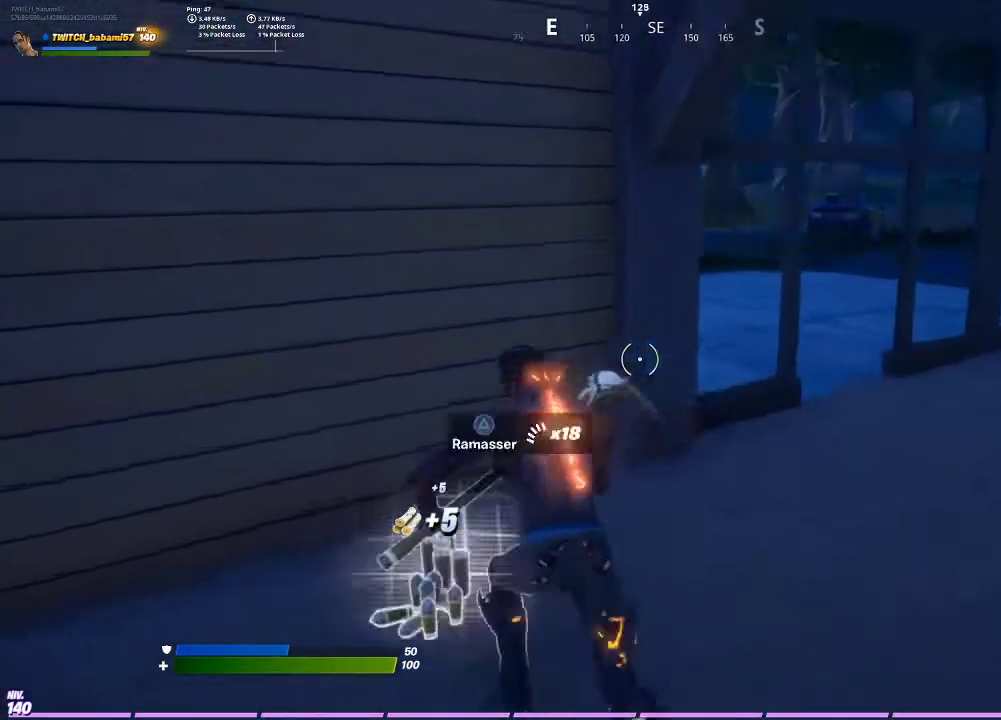
{"buttons": [], "left_stick": "up", "right_stick": "right", "events": [[33, "TRIANGLE", "down"], [167, "TRIANGLE", "up"], [167, "left_stick", "up"], [300, "right_stick", "center"], [500, "right_stick", "right"]]}
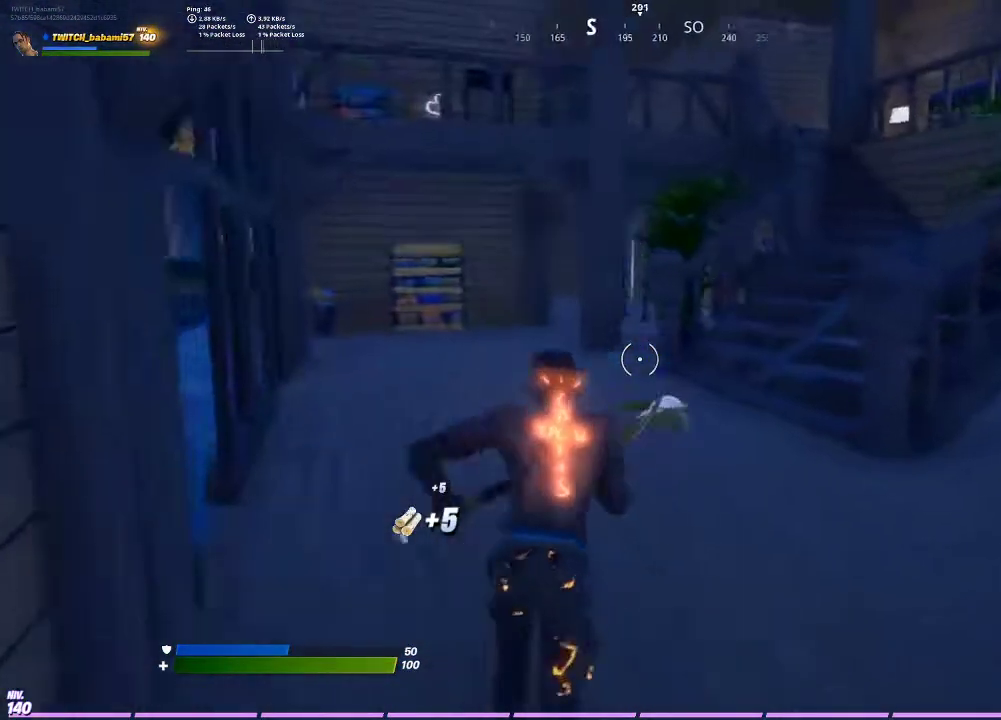
{"buttons": [], "left_stick": "up", "right_stick": "center", "events": [[133, "right_stick", "center"], [367, "right_stick", "right"], [467, "right_stick", "center"]]}
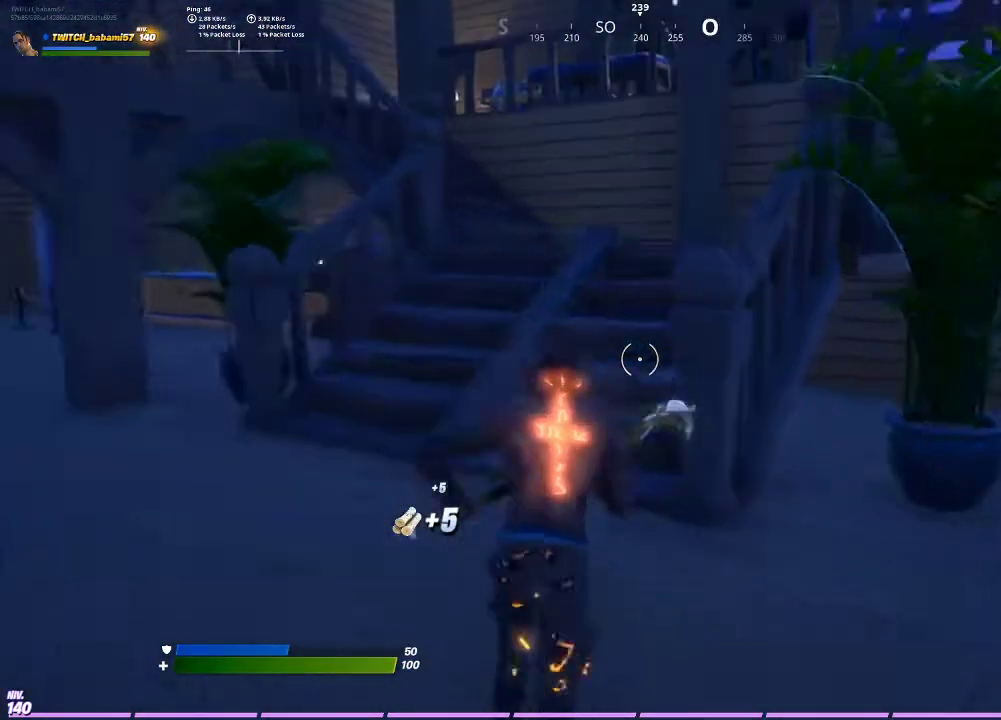
{"buttons": [], "left_stick": "up", "right_stick": "center", "events": [[133, "CROSS", "down"], [200, "CROSS", "up"], [300, "left_stick", "up-left"], [433, "left_stick", "up"]]}